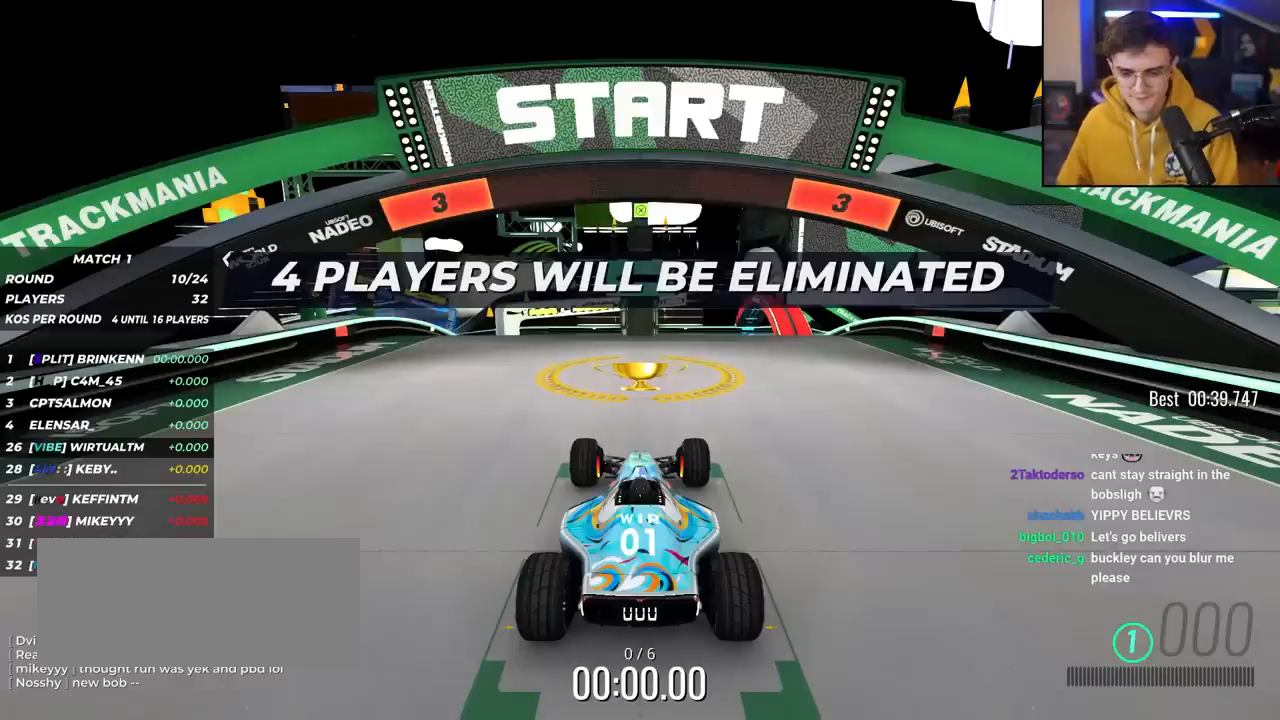
Gameplay with keyboard; each line is a JSON object with the keys held at the frame after it. "events" lists presses ("down") and releases ("up") of "brake", "down", "left", "right" and "up" between this image and that frame as [ms after this image, input, new state], when the widget could be followed in between. No other keys are recorded. Mouse input is not recorded. Key names are as the overlay labels them; some are game actions (e.g. jump) rather than physical keys.
{"keys": ["up"], "events": []}
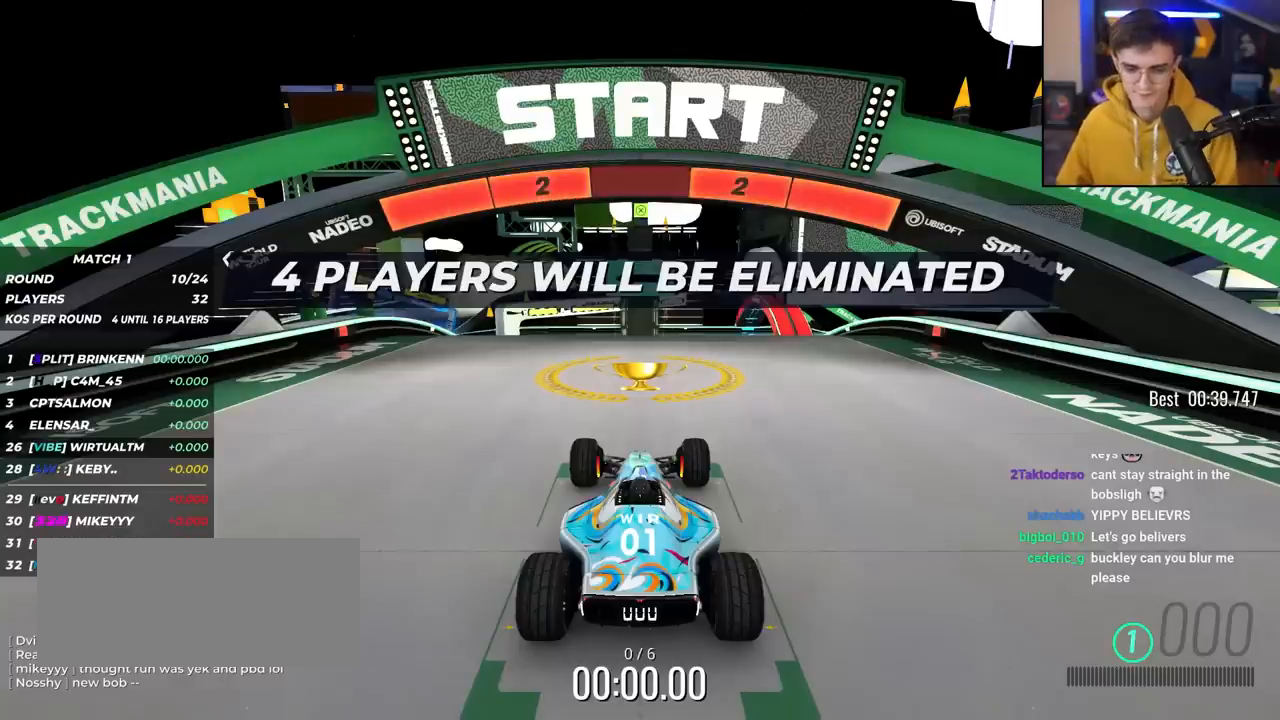
{"keys": ["up"], "events": []}
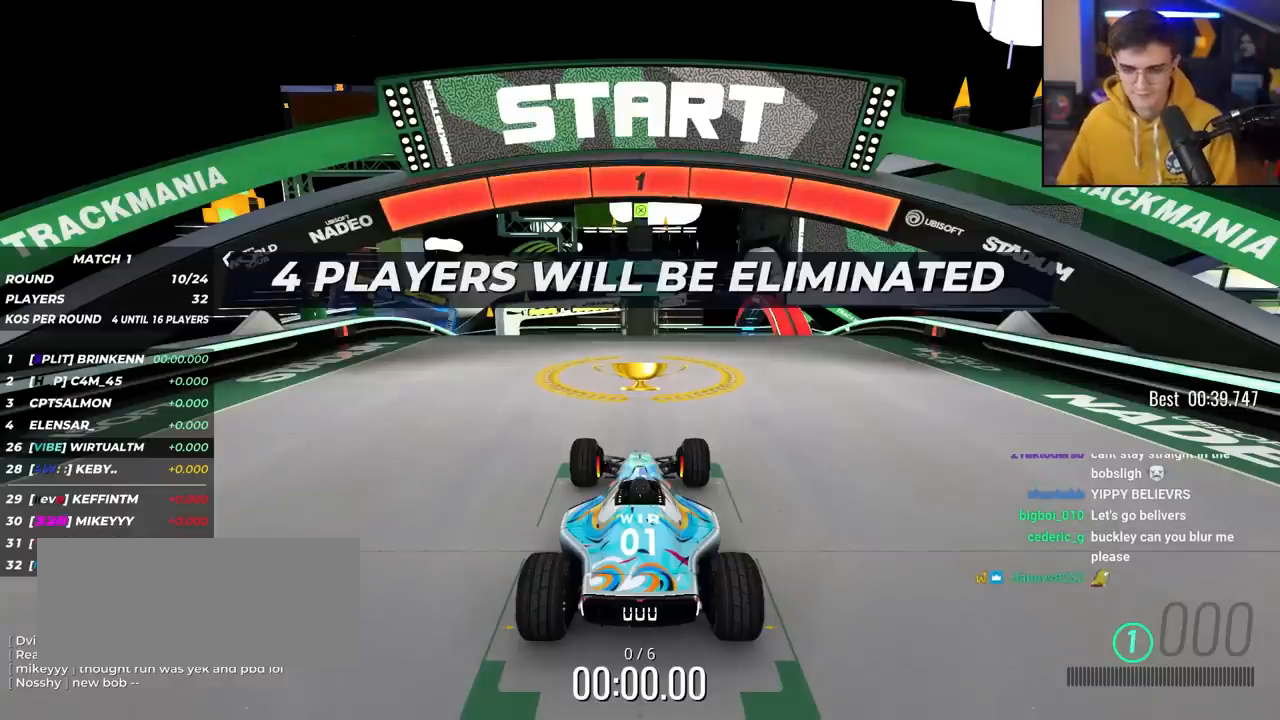
{"keys": ["up"], "events": []}
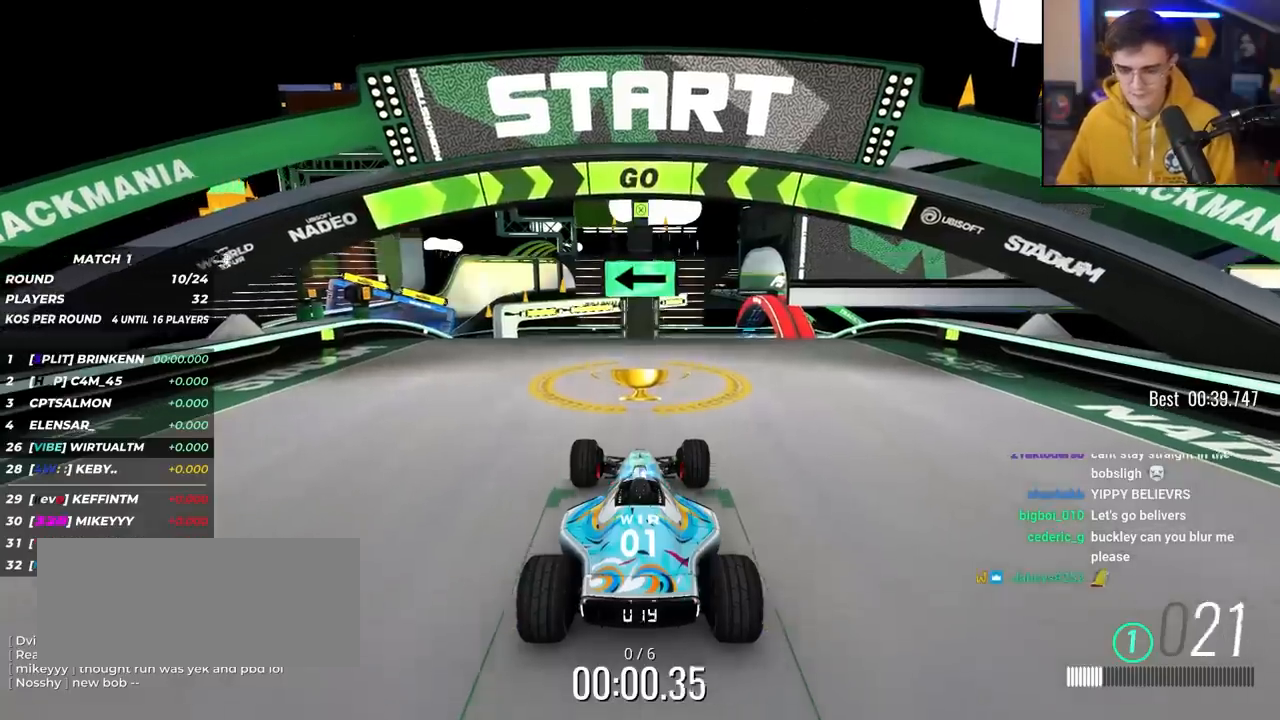
{"keys": ["up"], "events": []}
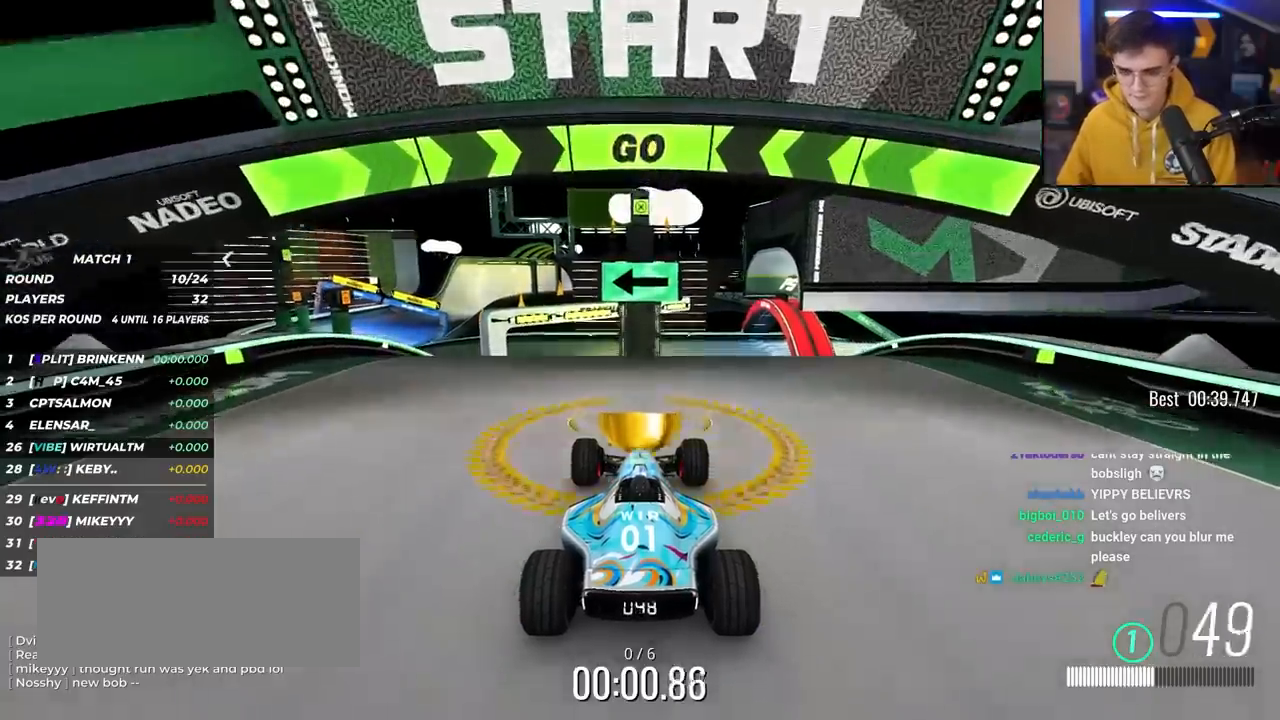
{"keys": ["up"], "events": [[267, "left", "down"], [300, "left", "up"], [400, "left", "down"], [500, "left", "up"]]}
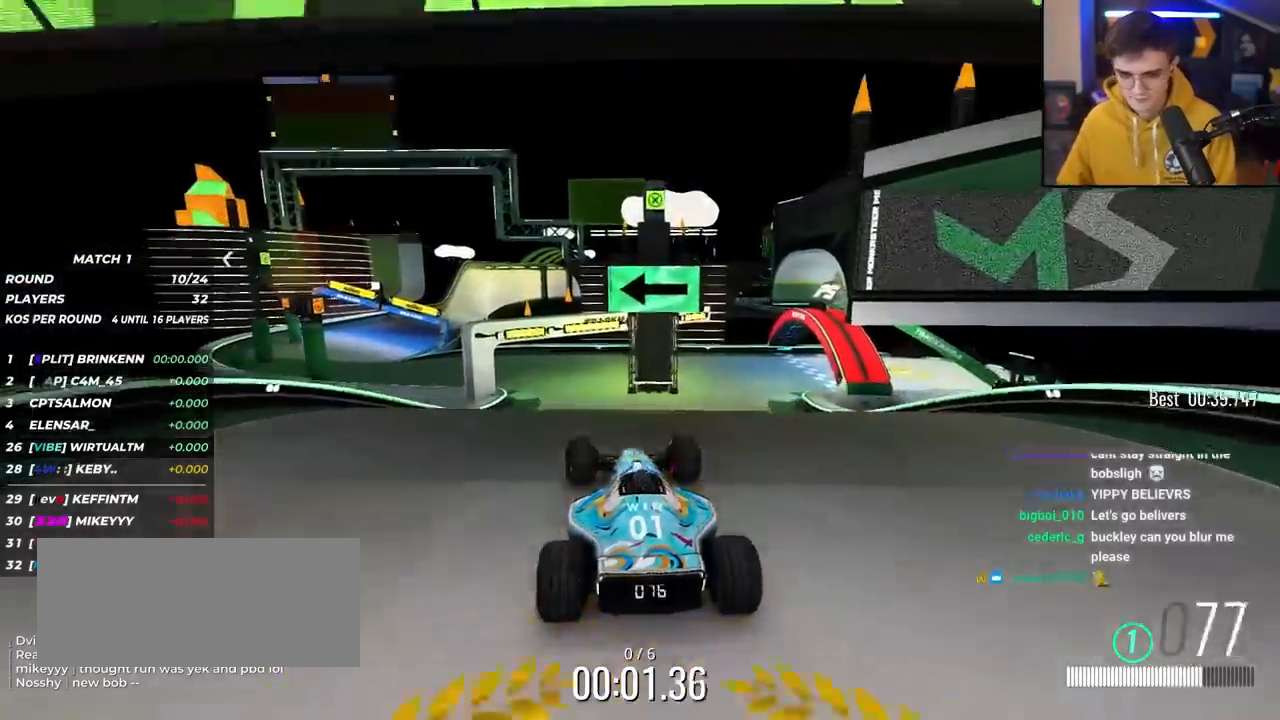
{"keys": ["up"], "events": [[183, "left", "down"], [233, "left", "up"]]}
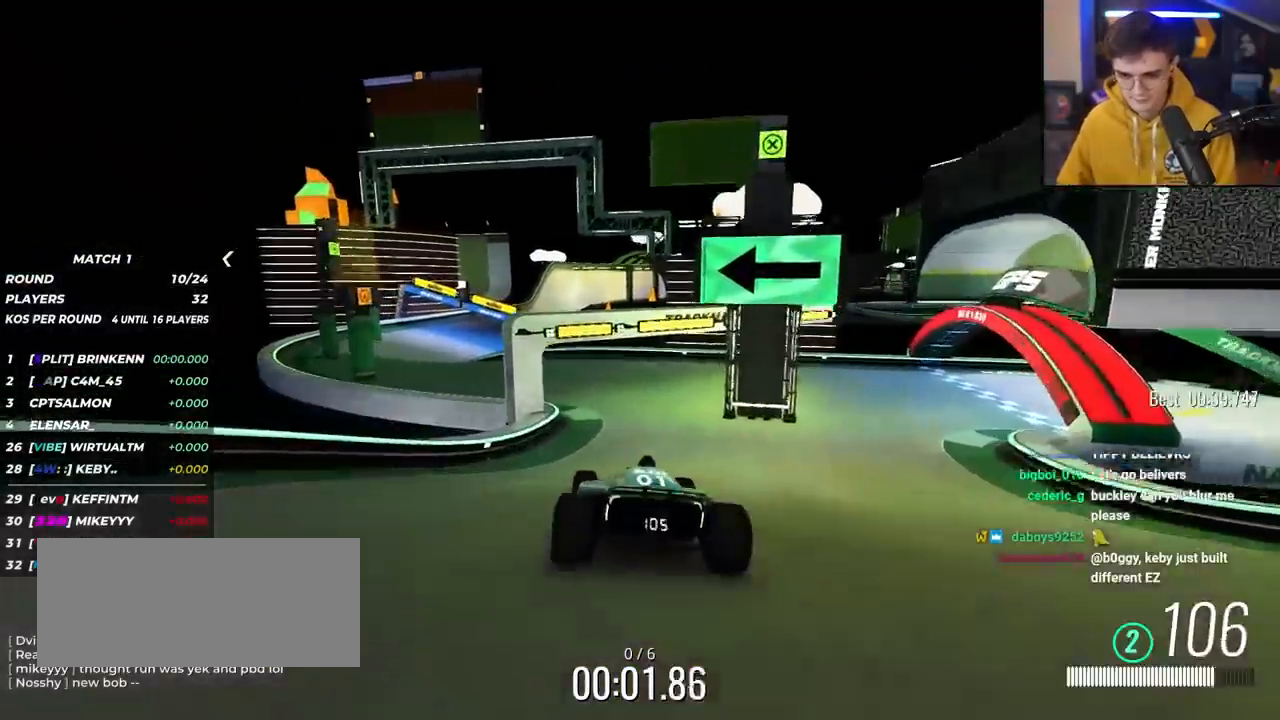
{"keys": ["left", "up"], "events": [[383, "left", "down"]]}
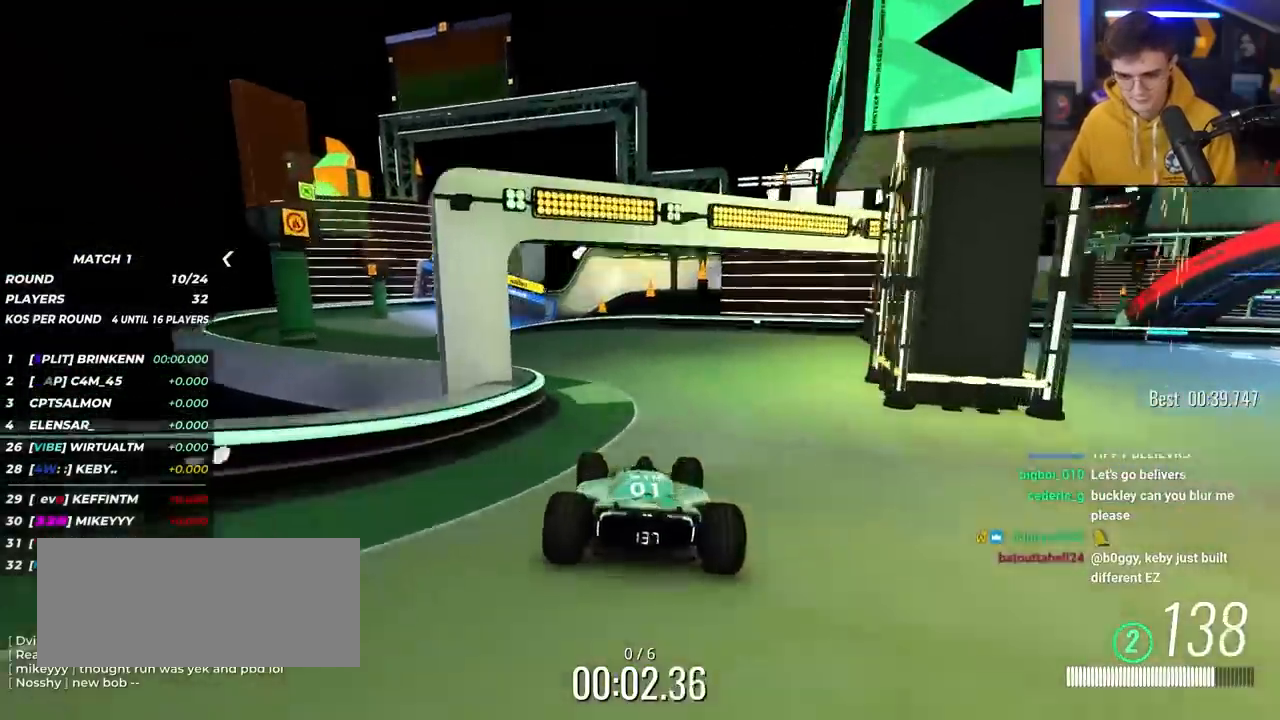
{"keys": ["up"], "events": [[350, "left", "up"]]}
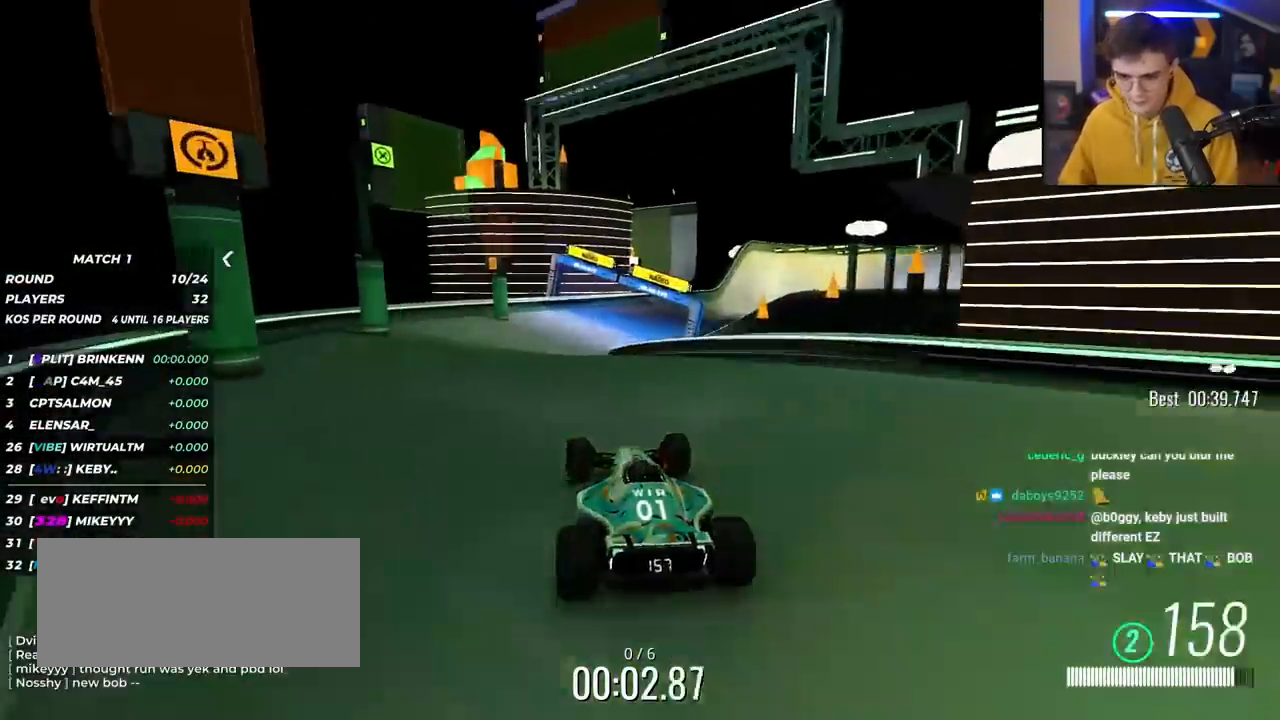
{"keys": ["up"], "events": [[183, "right", "down"], [233, "right", "up"]]}
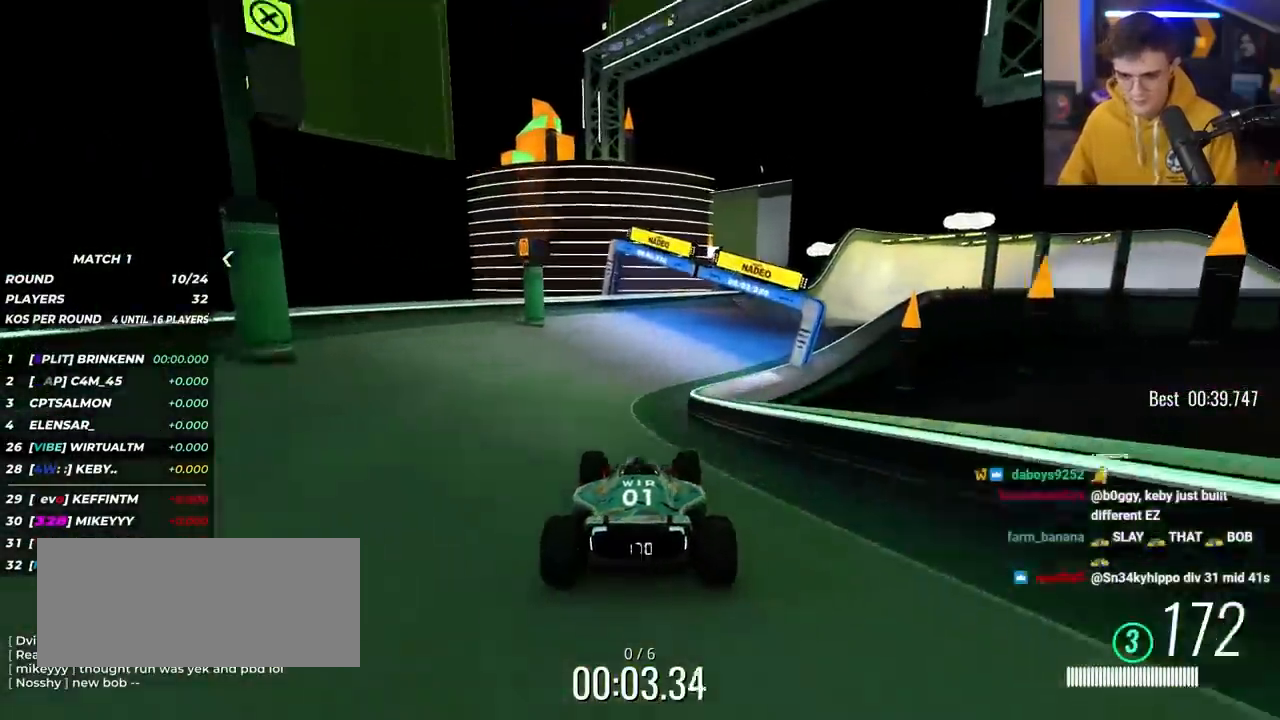
{"keys": ["up"], "events": [[67, "right", "down"], [150, "right", "up"], [300, "right", "down"], [433, "right", "up"]]}
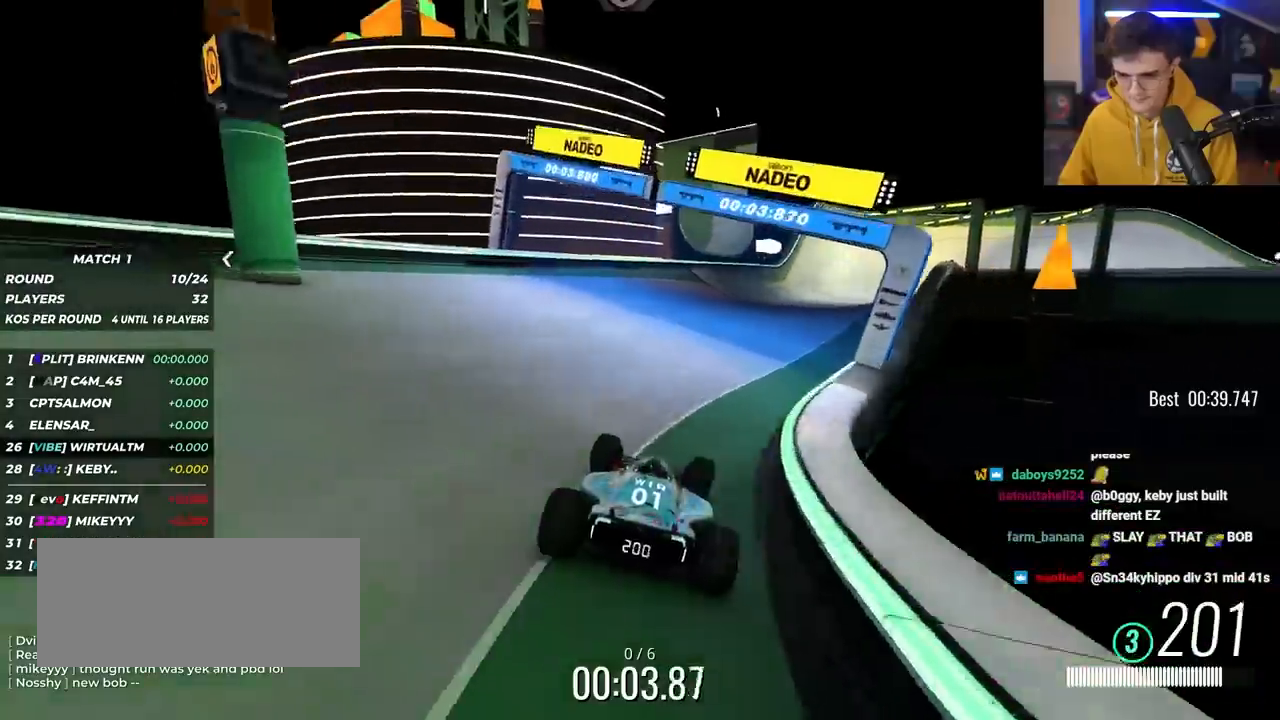
{"keys": ["right", "up"], "events": [[117, "right", "down"], [267, "right", "up"], [500, "right", "down"]]}
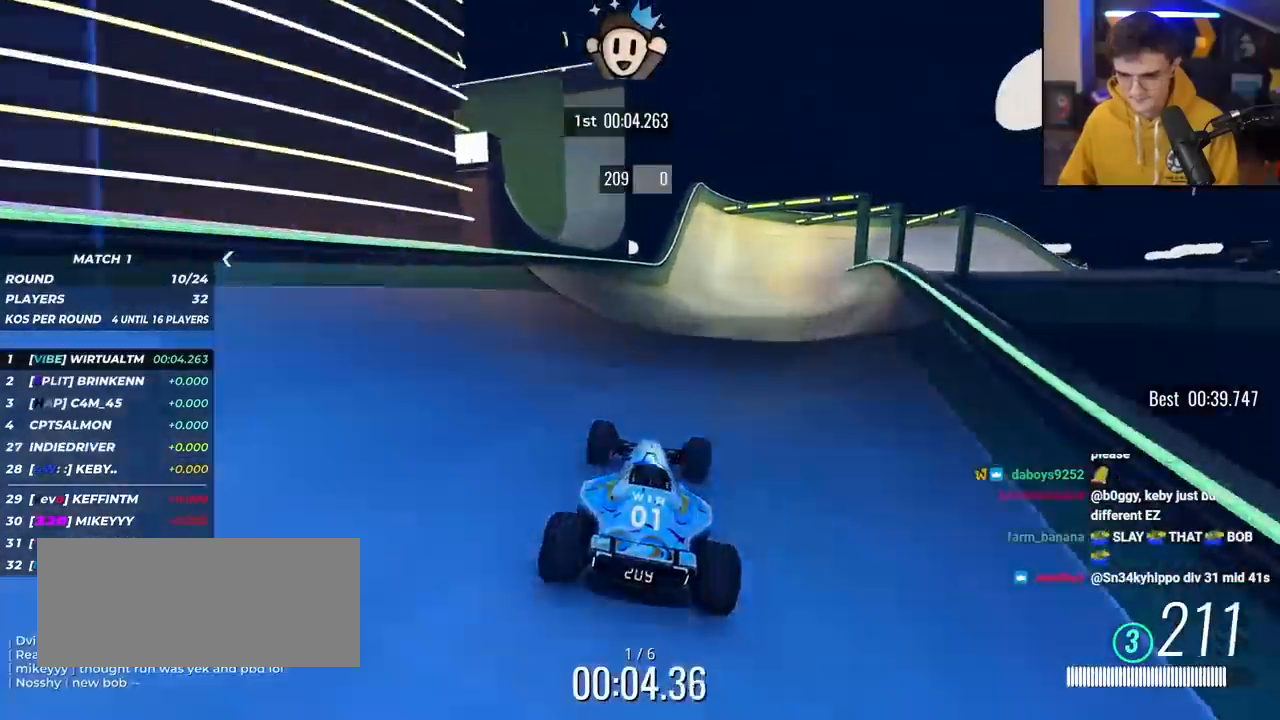
{"keys": ["up"], "events": [[33, "right", "up"], [233, "left", "down"], [283, "left", "up"]]}
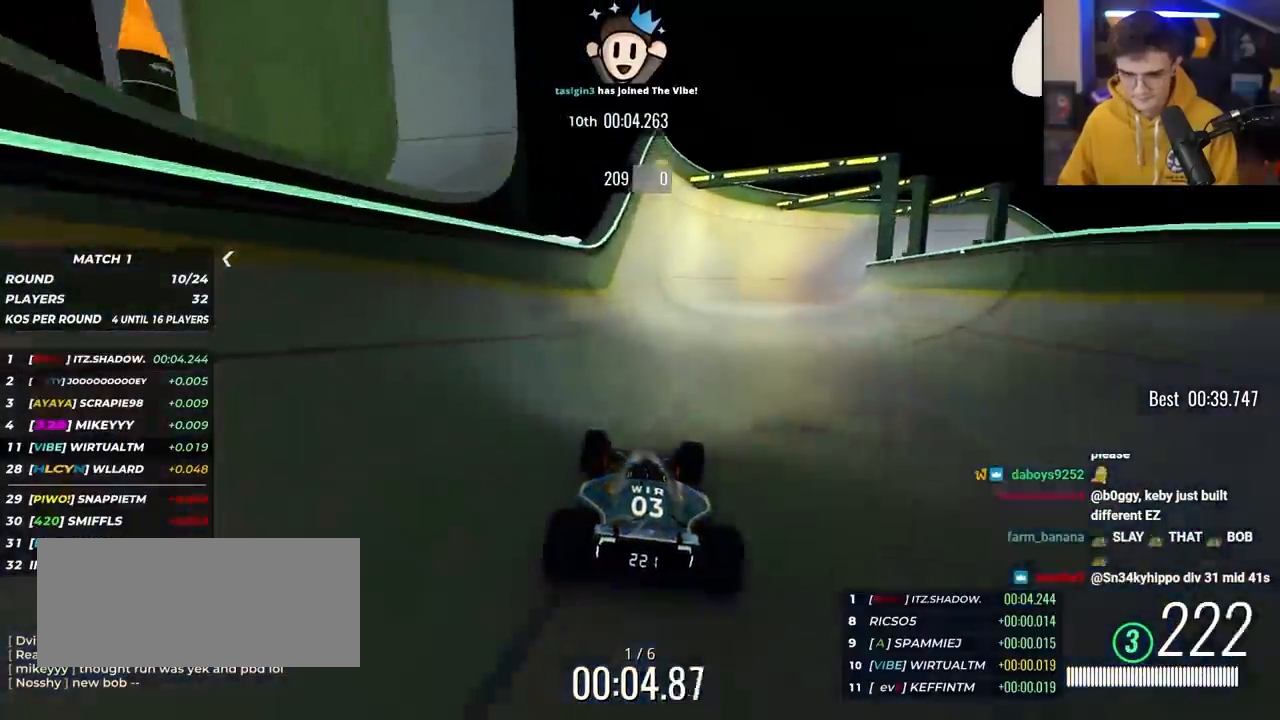
{"keys": ["up"], "events": []}
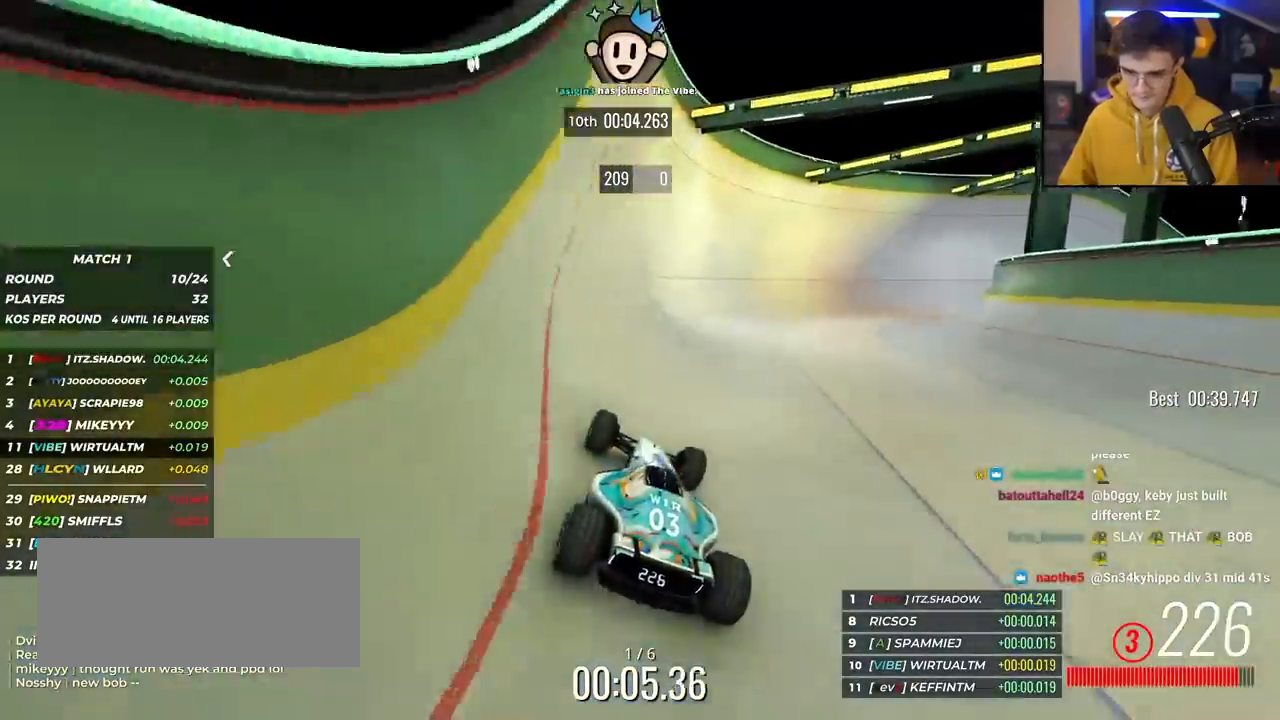
{"keys": ["right", "up"], "events": [[33, "right", "down"], [167, "right", "up"], [400, "right", "down"]]}
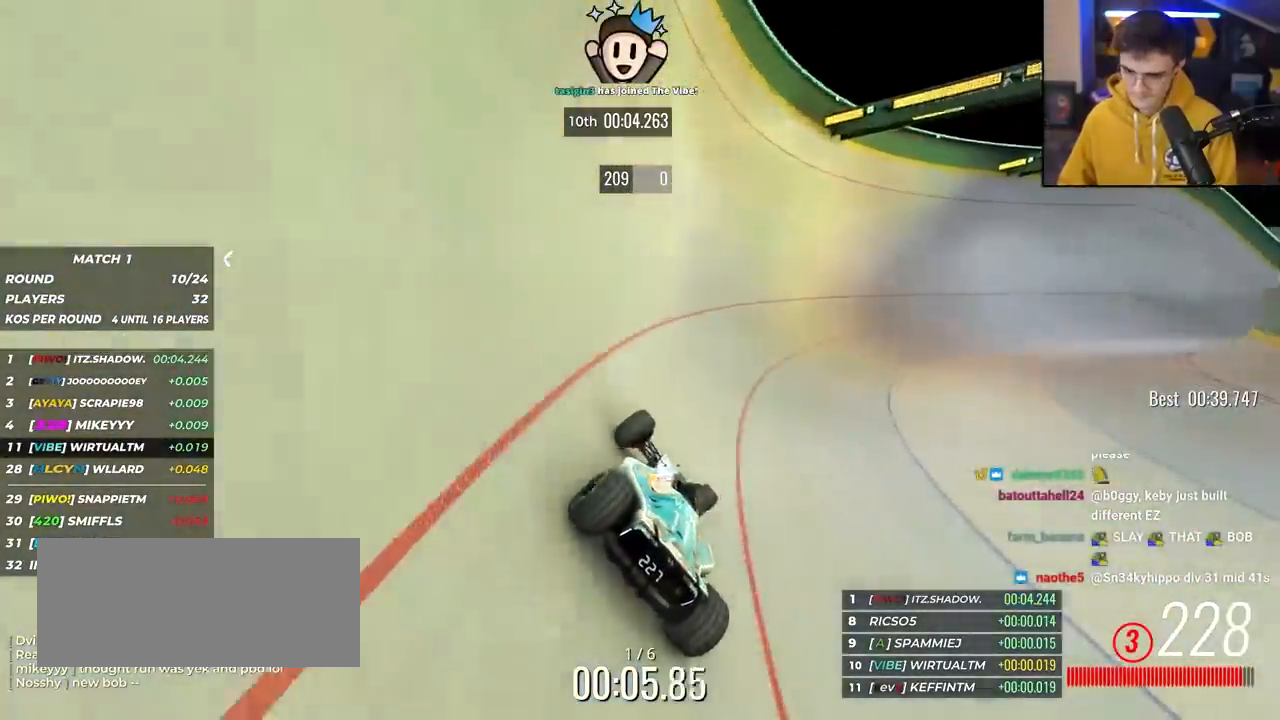
{"keys": ["right", "up"], "events": [[183, "right", "up"], [233, "right", "down"]]}
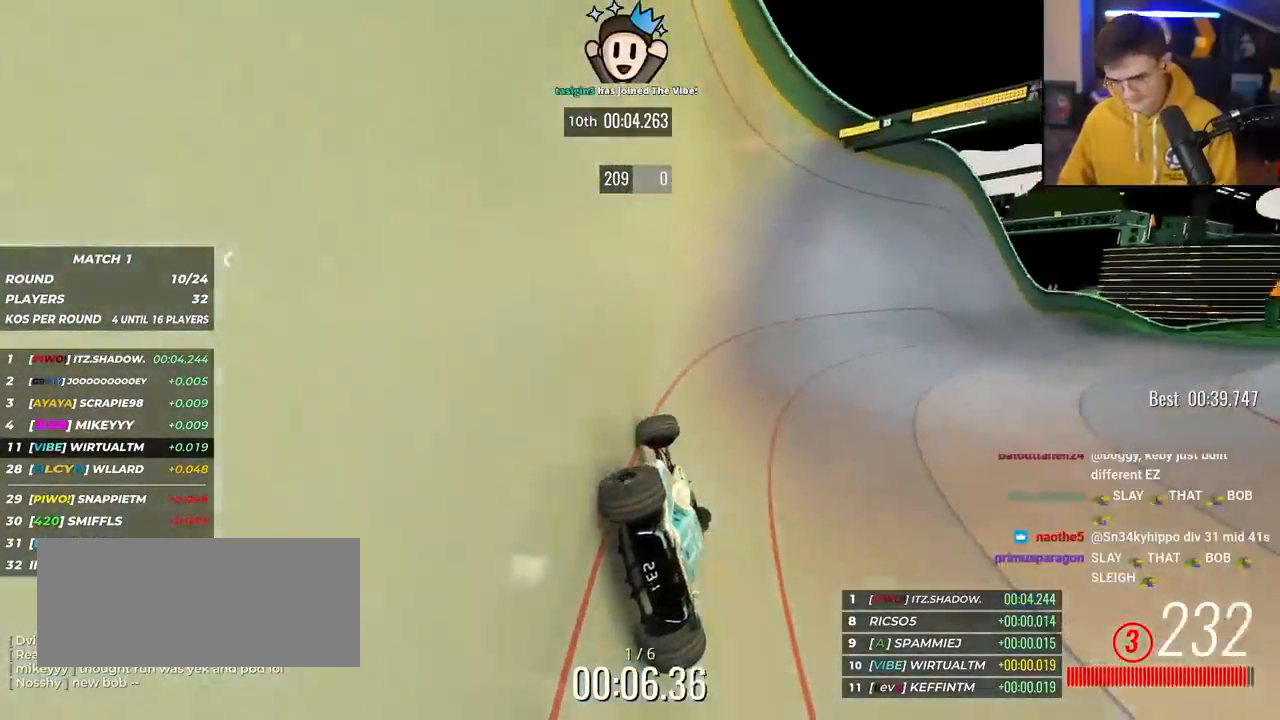
{"keys": ["right", "up"], "events": []}
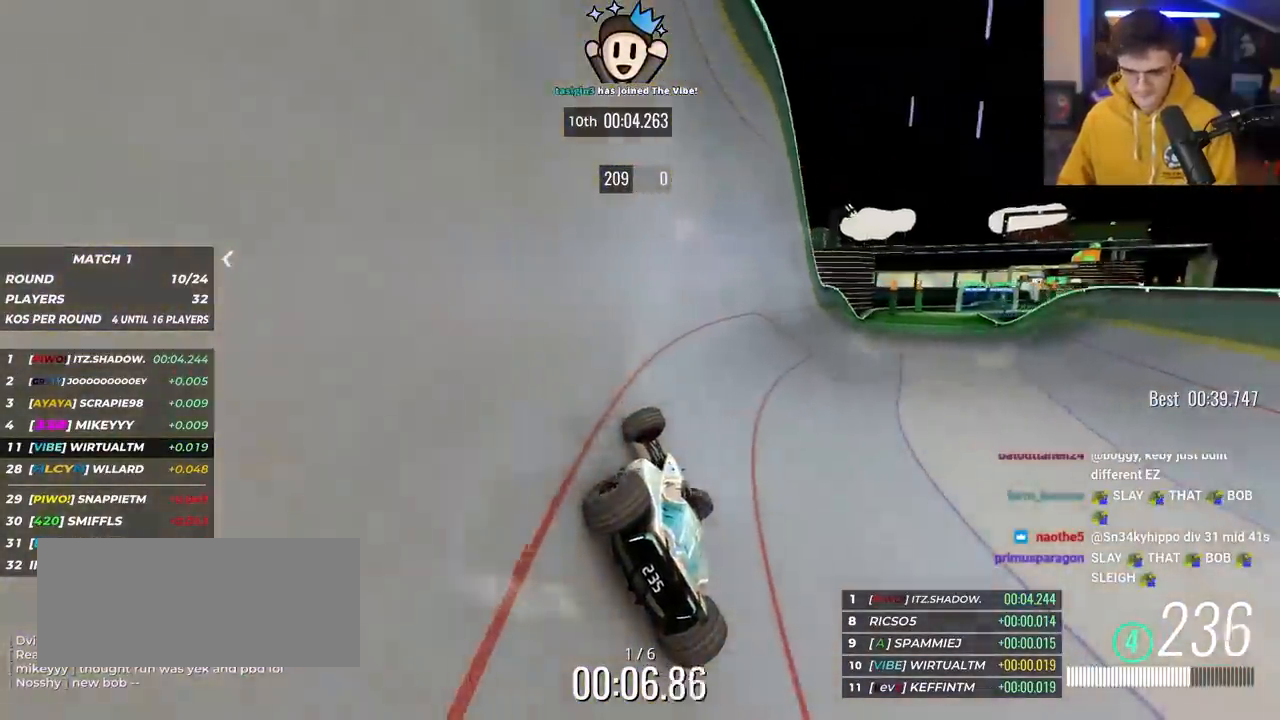
{"keys": ["right", "up"], "events": [[350, "right", "up"], [450, "right", "down"]]}
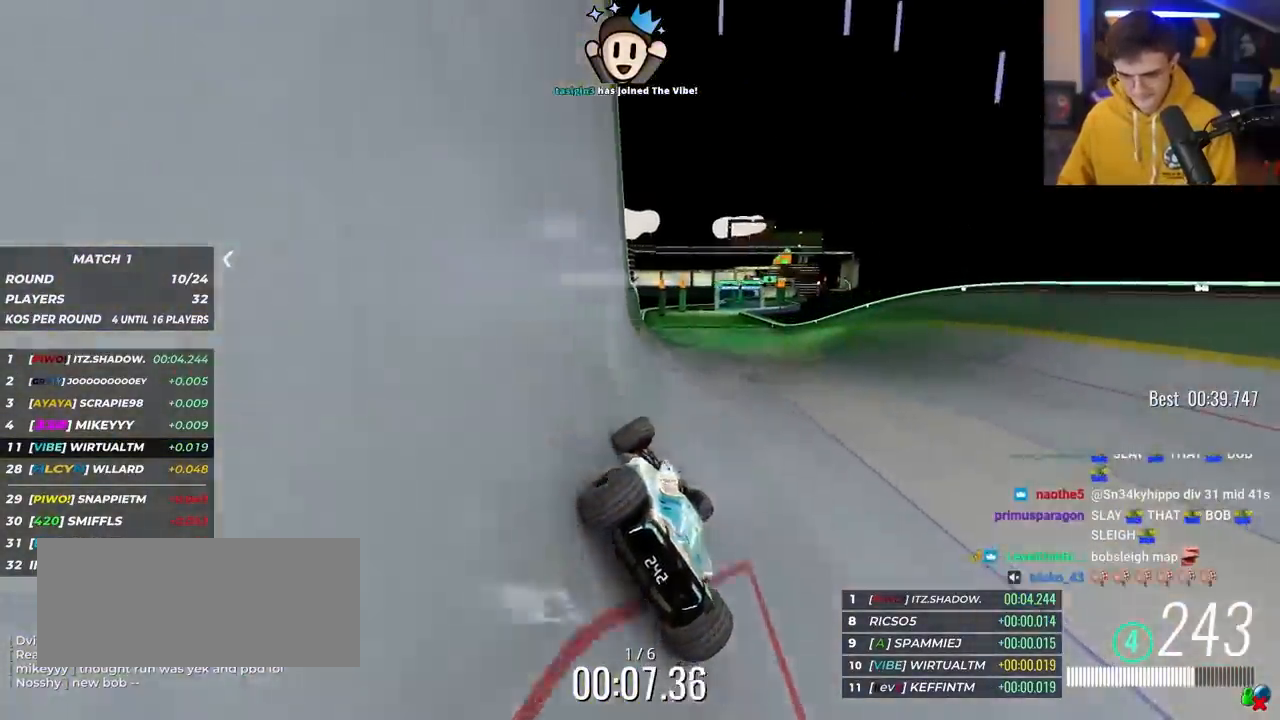
{"keys": ["left", "up"], "events": [[183, "right", "up"], [233, "left", "down"], [367, "left", "up"], [417, "left", "down"]]}
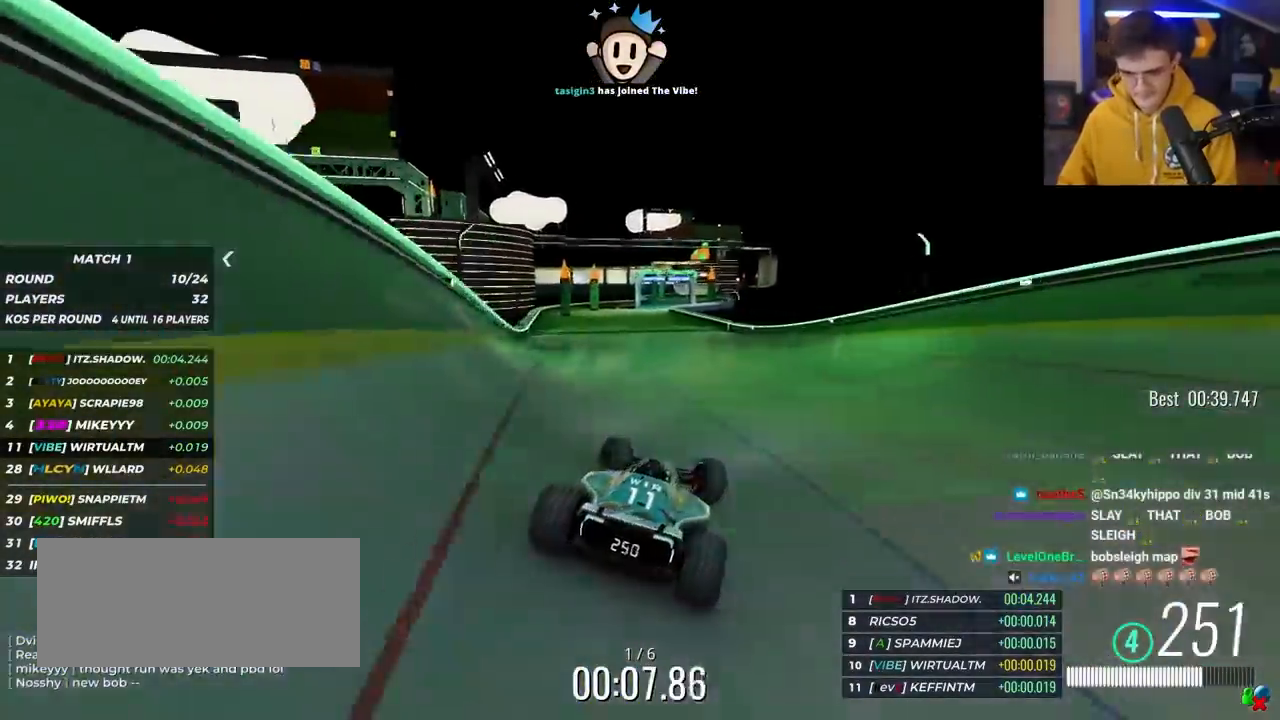
{"keys": ["up"], "events": [[200, "left", "up"], [250, "right", "down"], [483, "right", "up"]]}
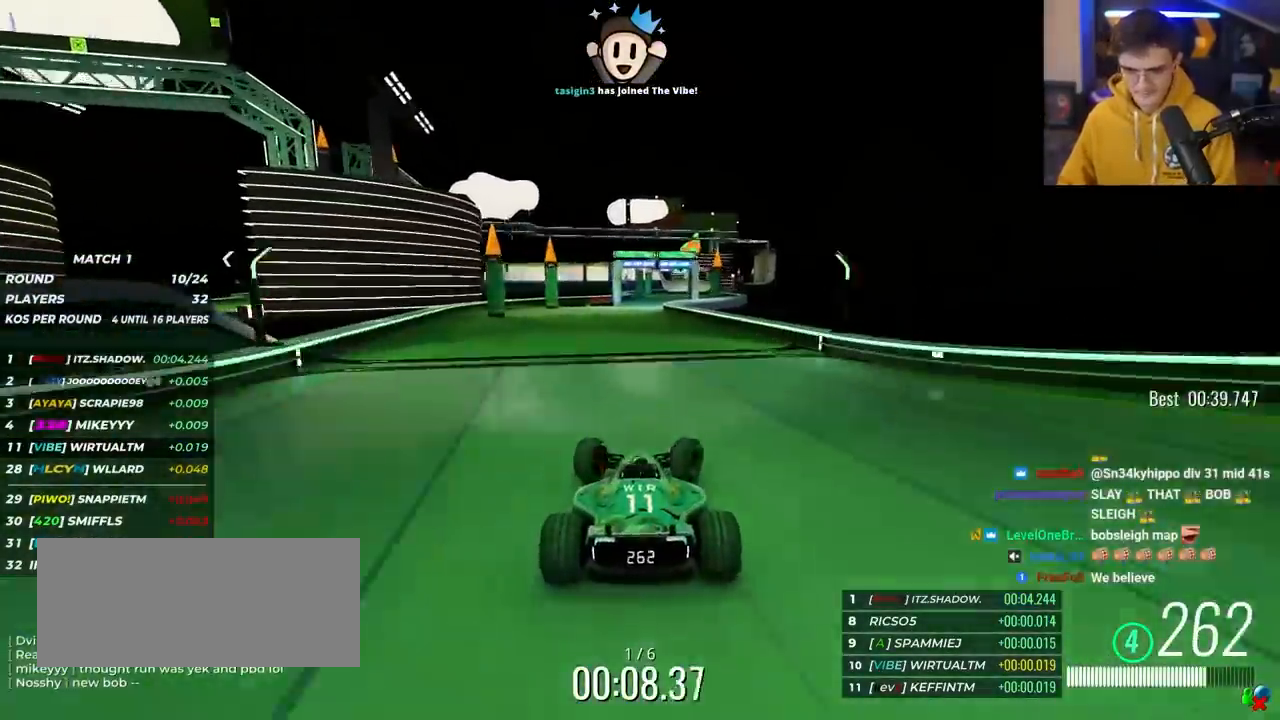
{"keys": ["up"], "events": [[400, "right", "down"], [450, "right", "up"]]}
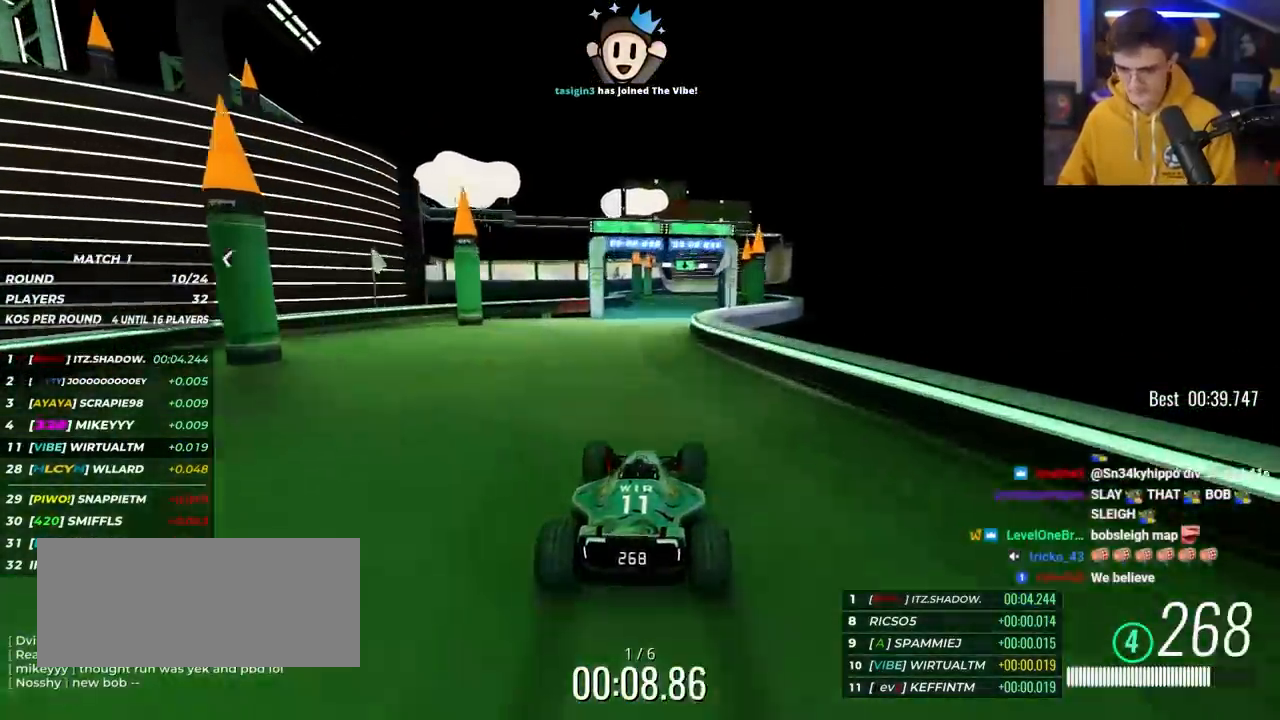
{"keys": ["up"], "events": [[317, "left", "down"], [367, "left", "up"]]}
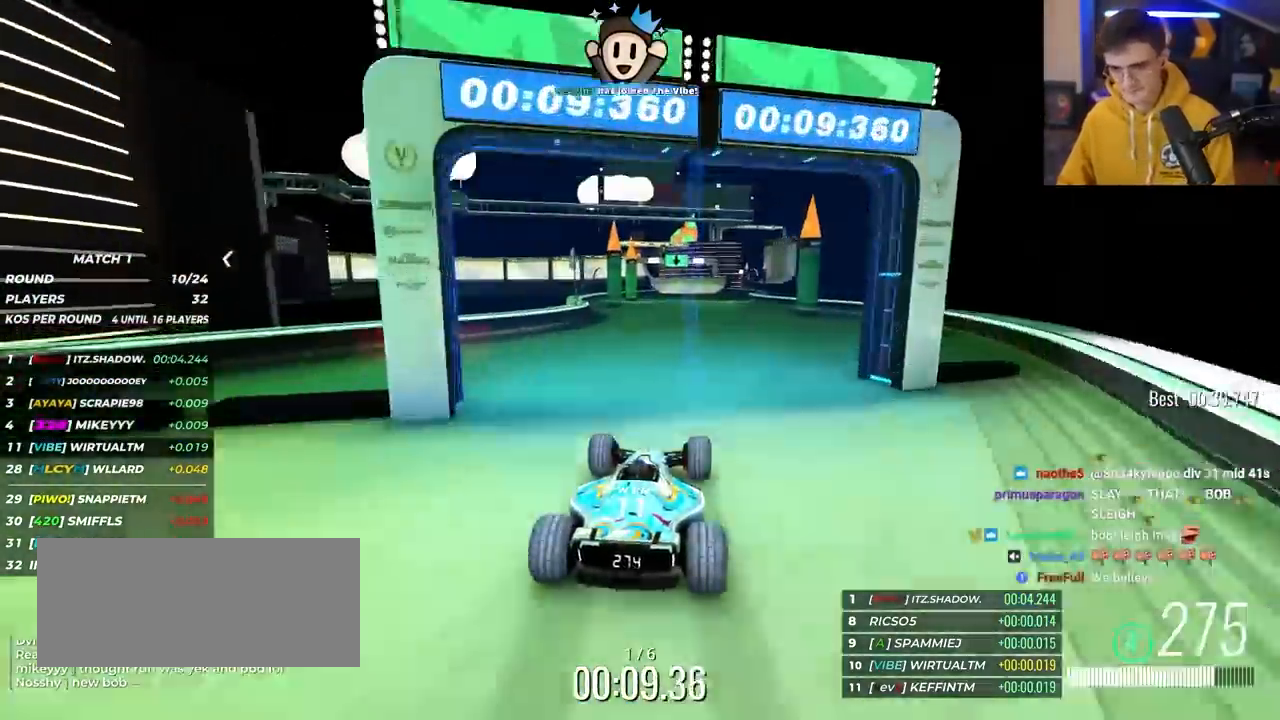
{"keys": ["up"], "events": [[200, "right", "down"], [300, "right", "up"]]}
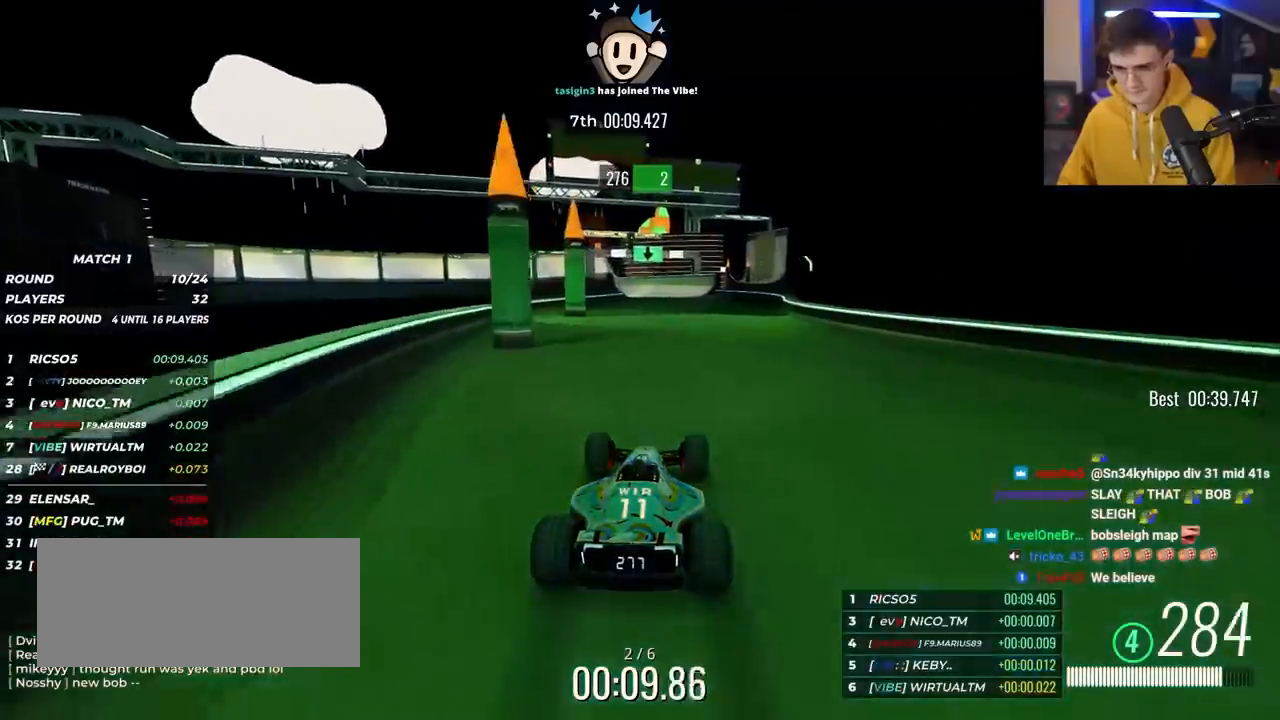
{"keys": ["up"], "events": [[167, "left", "down"], [300, "left", "up"]]}
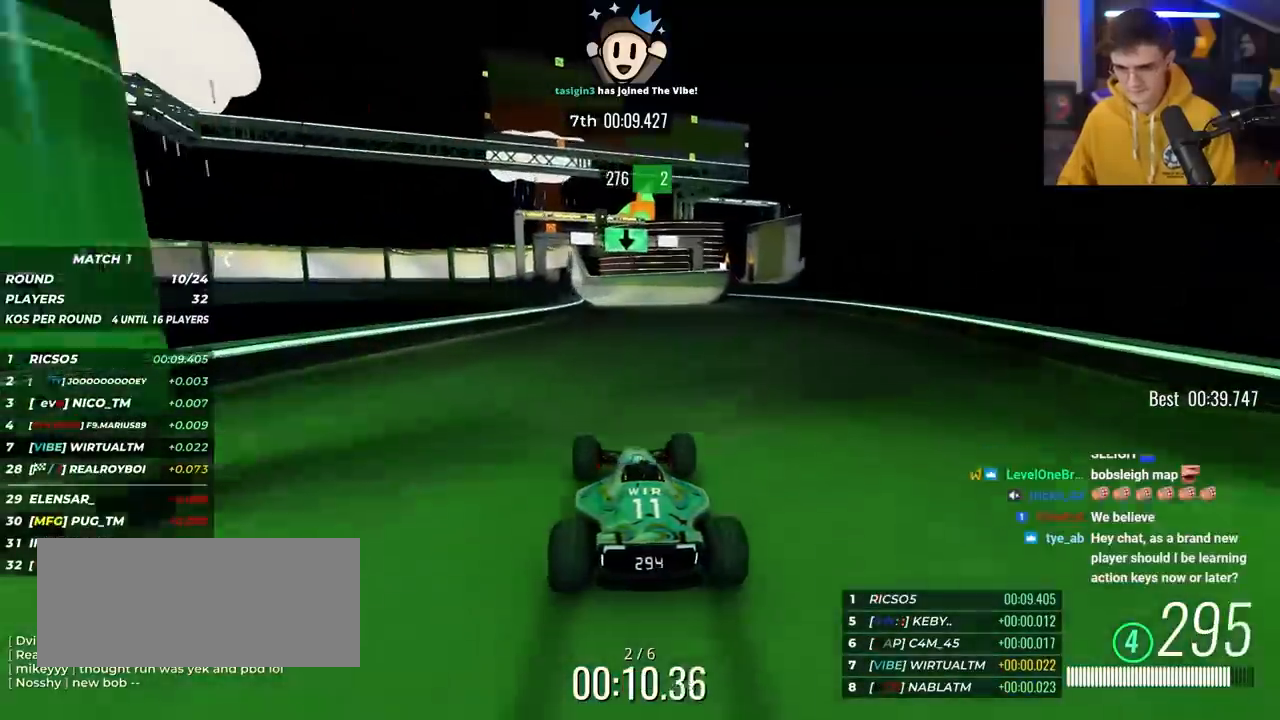
{"keys": ["left", "up"], "events": [[467, "left", "down"]]}
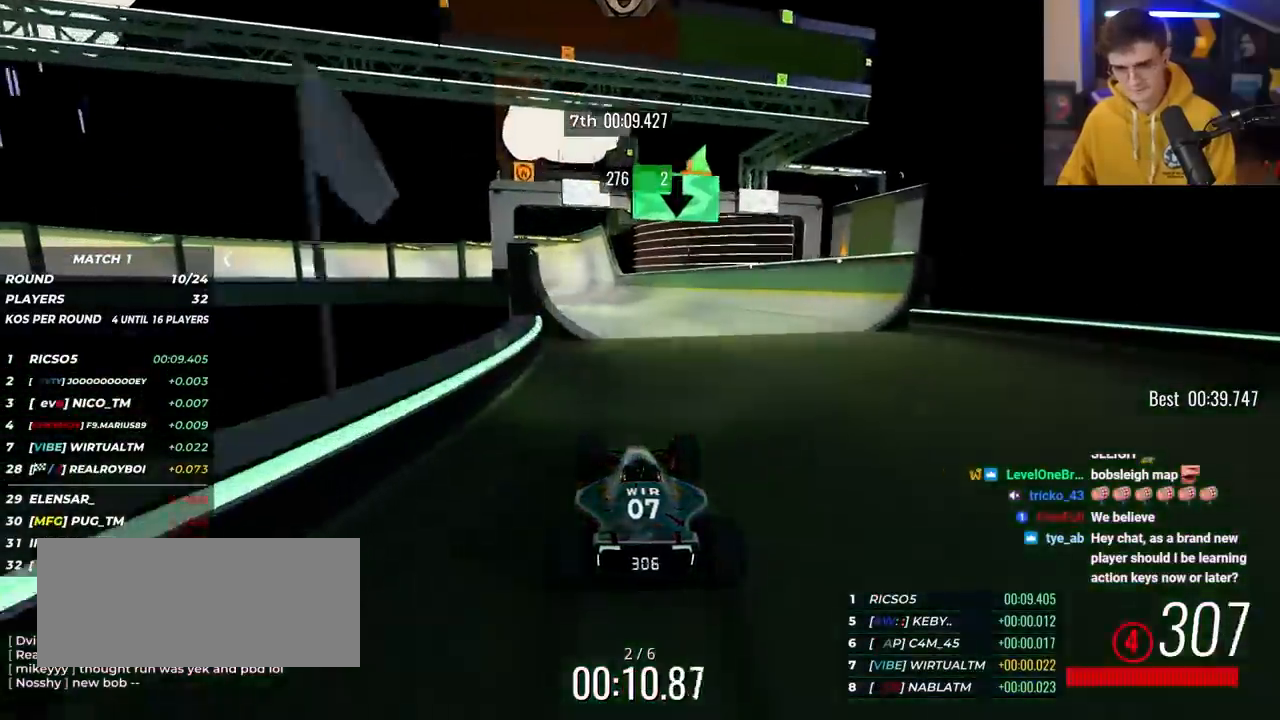
{"keys": ["up"], "events": [[17, "left", "up"]]}